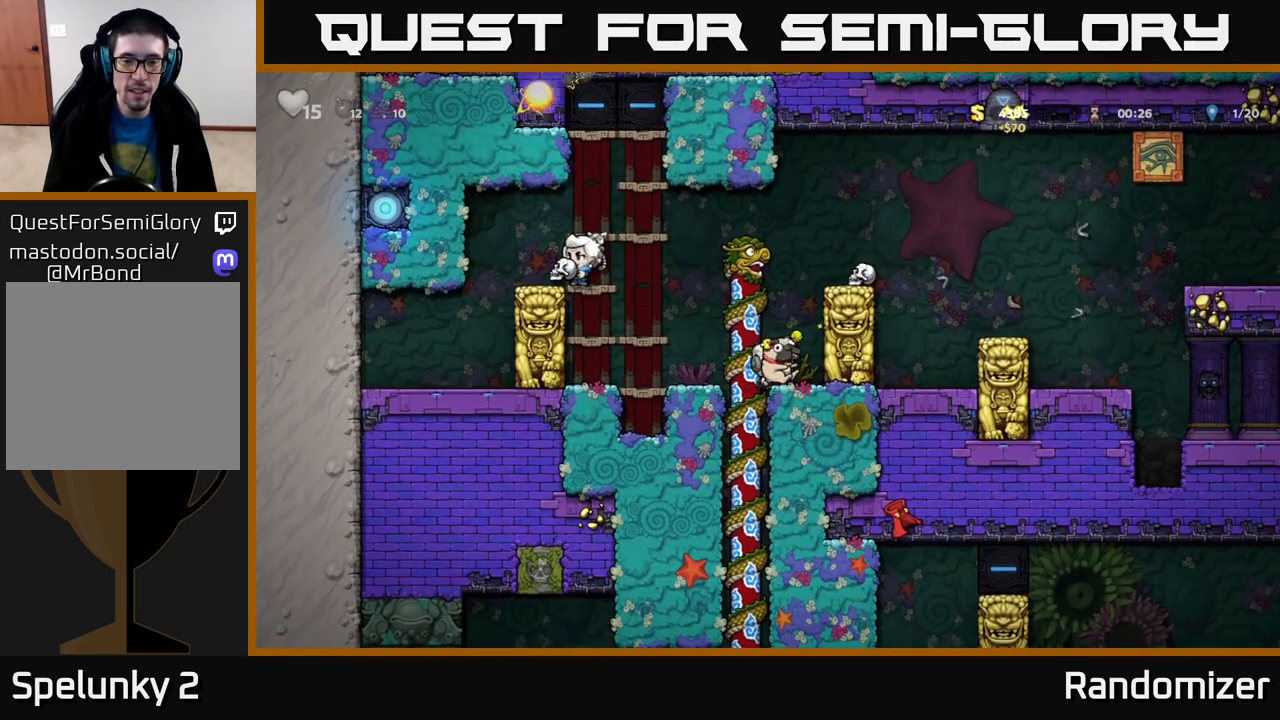
Gameplay with a controller (Xbox layout); each line is a JSON object with the inputs held at the frame after it. "events" lists button and stick changes between this image and that frame as [ms after this image, input, new state], when the widget could be followed in between.
{"buttons": [], "left_stick": "center", "right_stick": "center", "events": [[67, "left_stick", "center"]]}
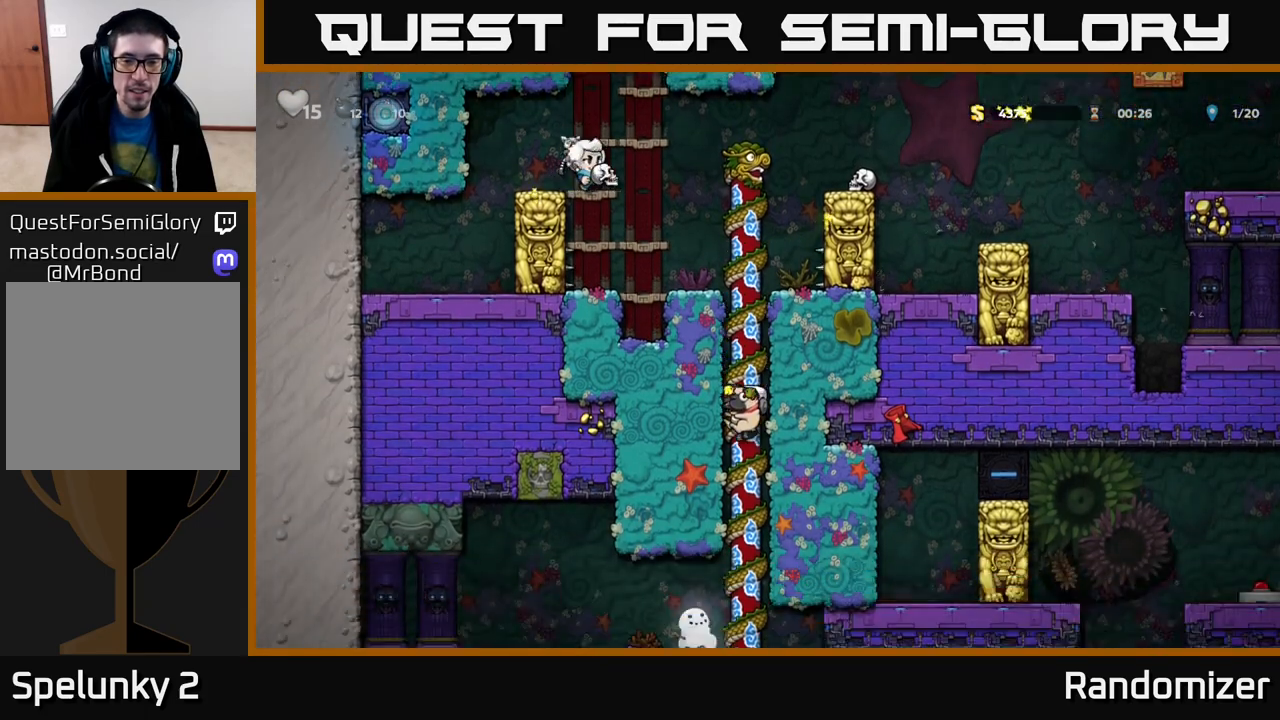
{"buttons": [], "left_stick": "center", "right_stick": "center", "events": [[83, "left_stick", "up"], [217, "left_stick", "center"]]}
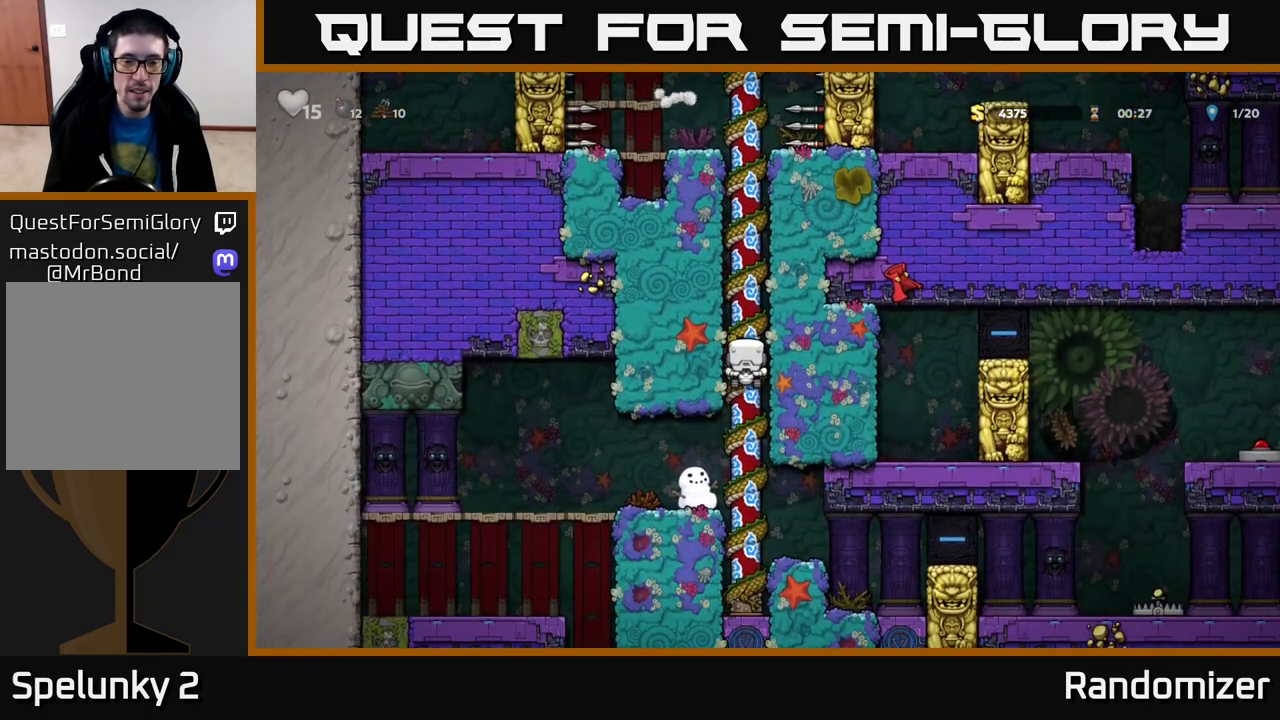
{"buttons": [], "left_stick": "left", "right_stick": "center", "events": [[183, "left_stick", "down"], [233, "A", "down"], [350, "A", "up"], [350, "left_stick", "left"]]}
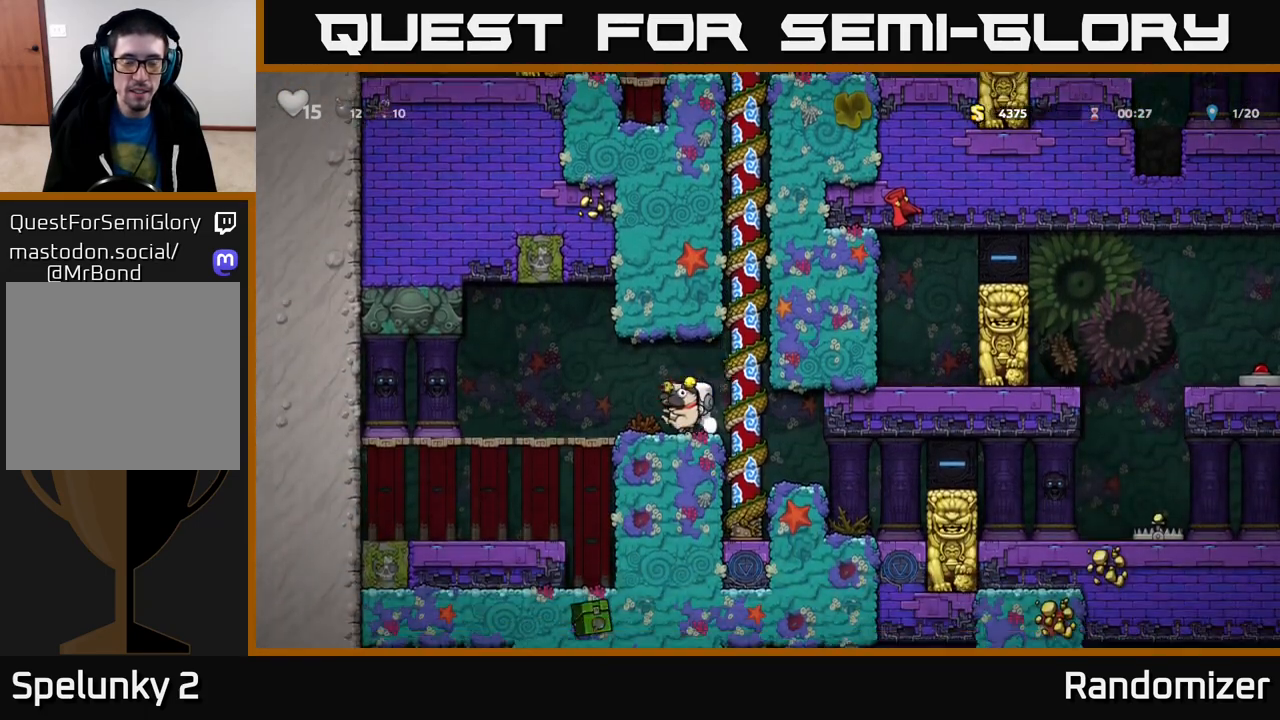
{"buttons": [], "left_stick": "center", "right_stick": "center", "events": [[17, "left_stick", "center"], [83, "left_stick", "right"], [400, "left_stick", "center"]]}
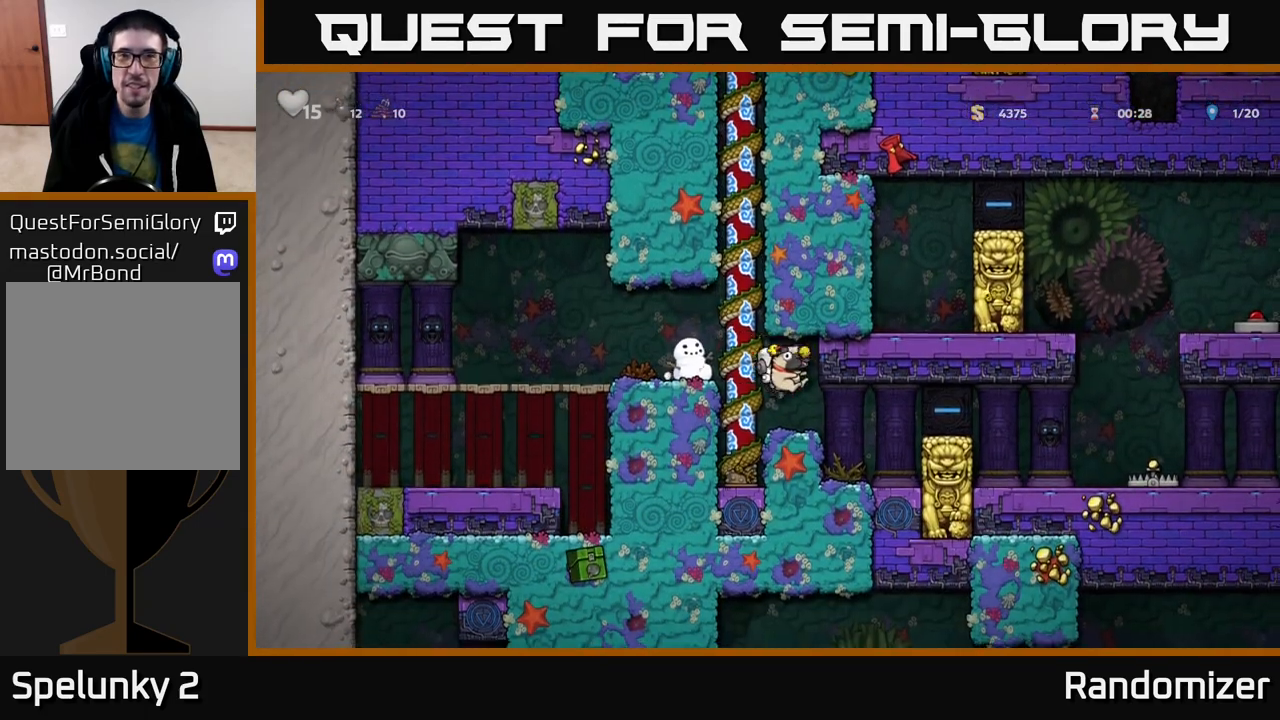
{"buttons": [], "left_stick": "center", "right_stick": "center", "events": [[50, "left_stick", "right"], [283, "left_stick", "center"]]}
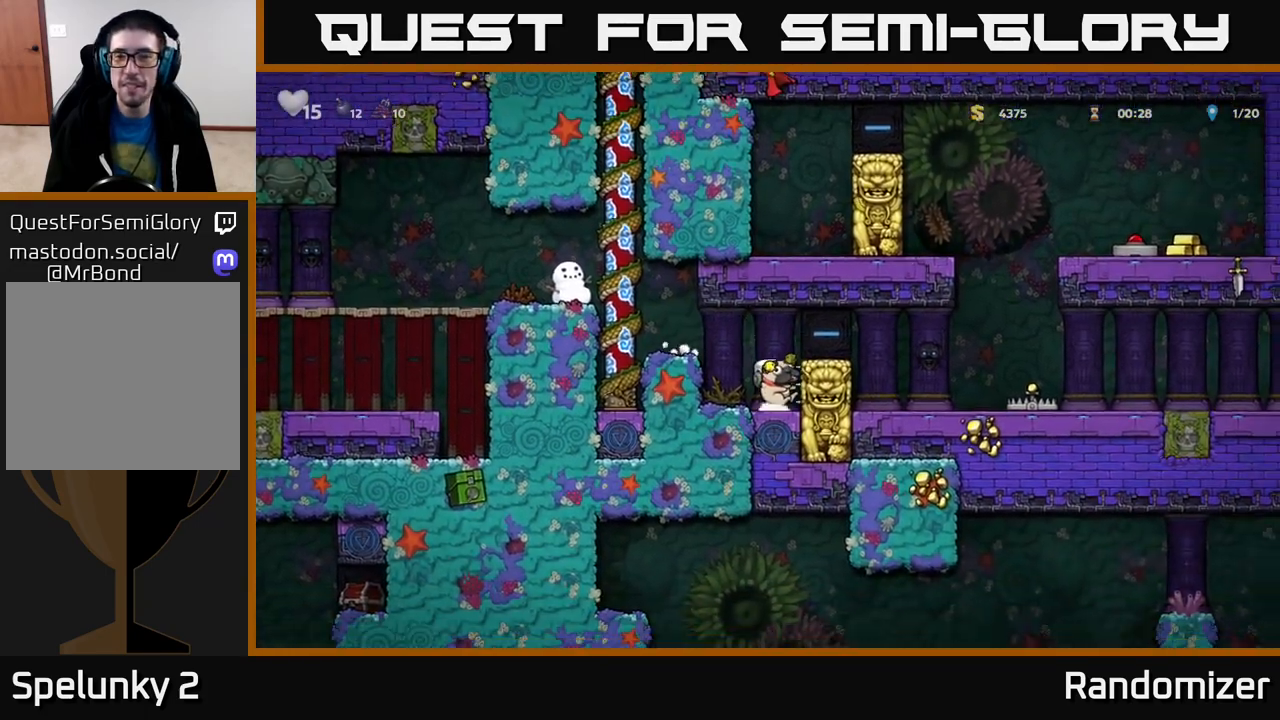
{"buttons": [], "left_stick": "center", "right_stick": "center", "events": [[83, "A", "down"], [200, "left_stick", "right"], [250, "A", "up"], [350, "left_stick", "center"]]}
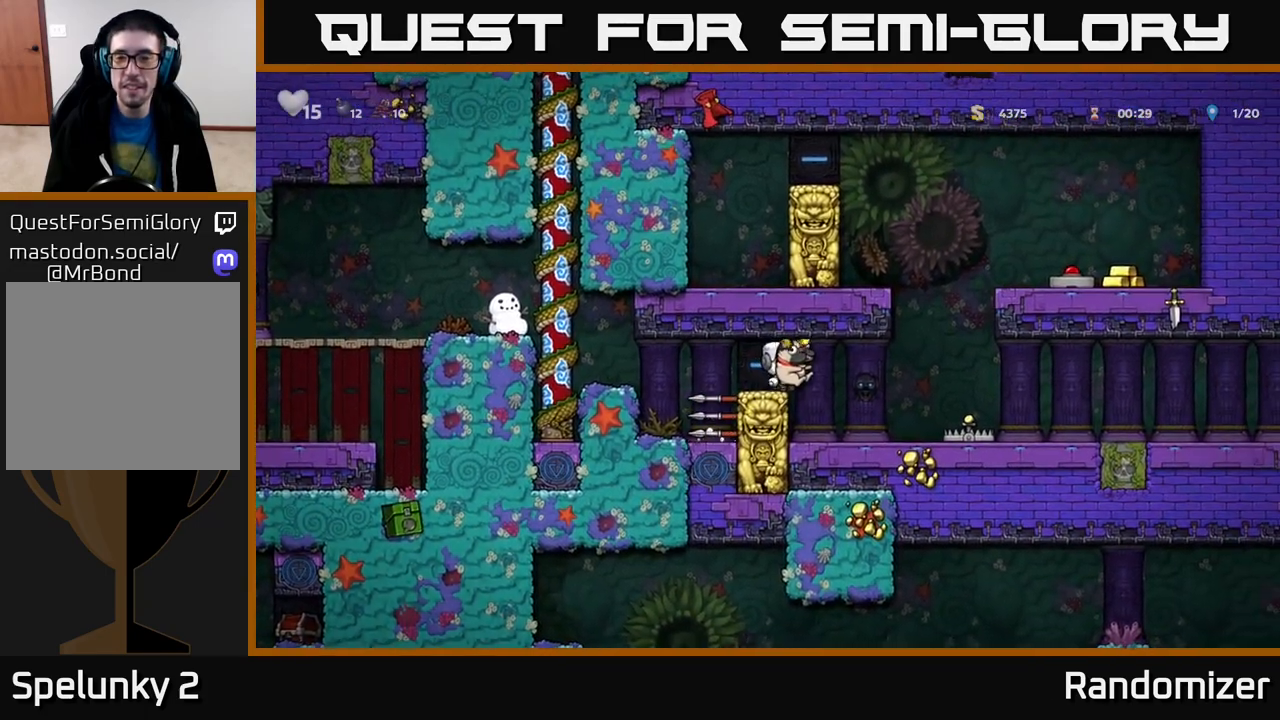
{"buttons": [], "left_stick": "center", "right_stick": "center", "events": [[117, "left_stick", "right"], [283, "left_stick", "center"]]}
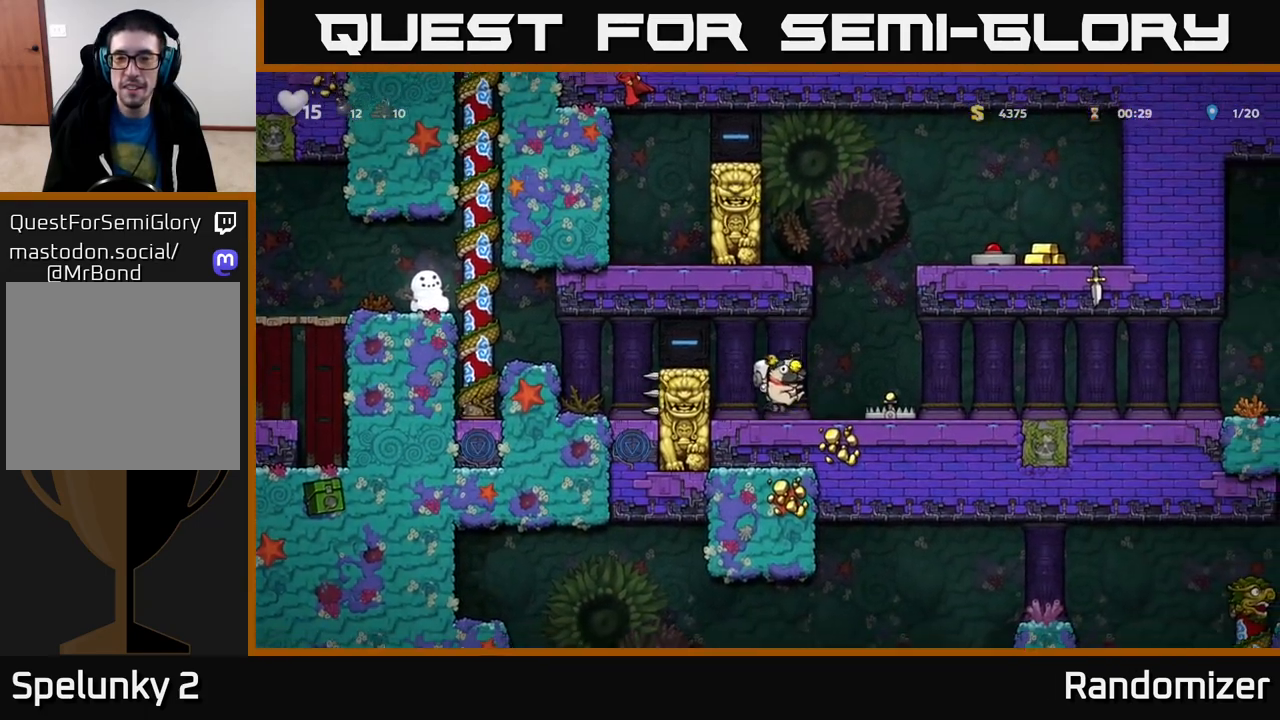
{"buttons": [], "left_stick": "right", "right_stick": "center", "events": [[33, "left_stick", "right"], [133, "A", "down"], [250, "A", "up"]]}
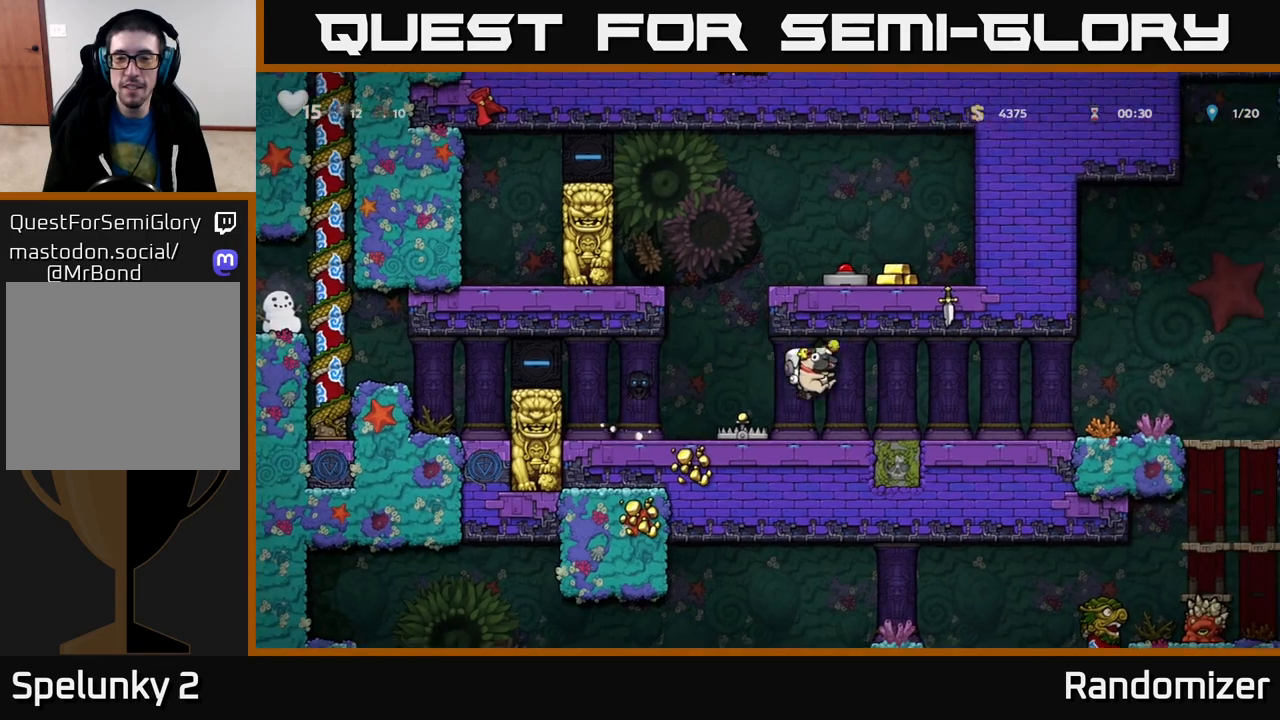
{"buttons": [], "left_stick": "right", "right_stick": "center", "events": [[33, "left_stick", "center"], [150, "left_stick", "right"], [167, "A", "down"], [250, "A", "up"]]}
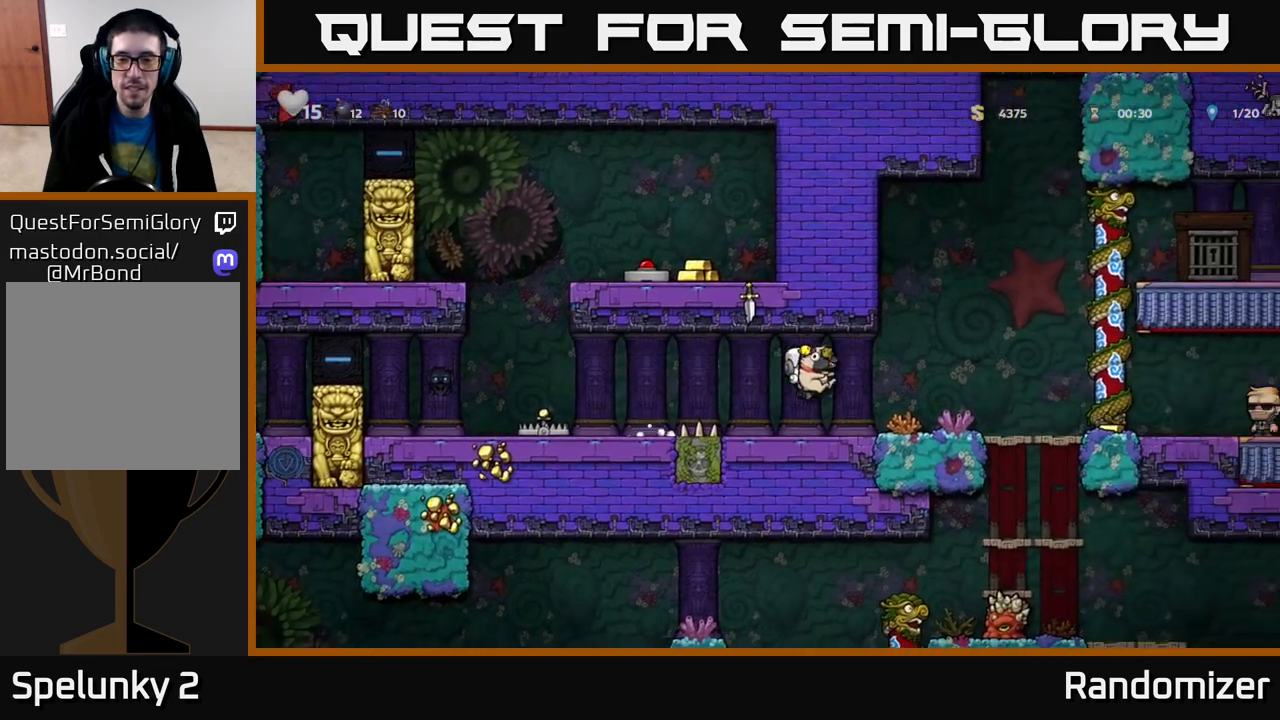
{"buttons": [], "left_stick": "right", "right_stick": "center", "events": [[50, "left_stick", "center"], [350, "left_stick", "right"]]}
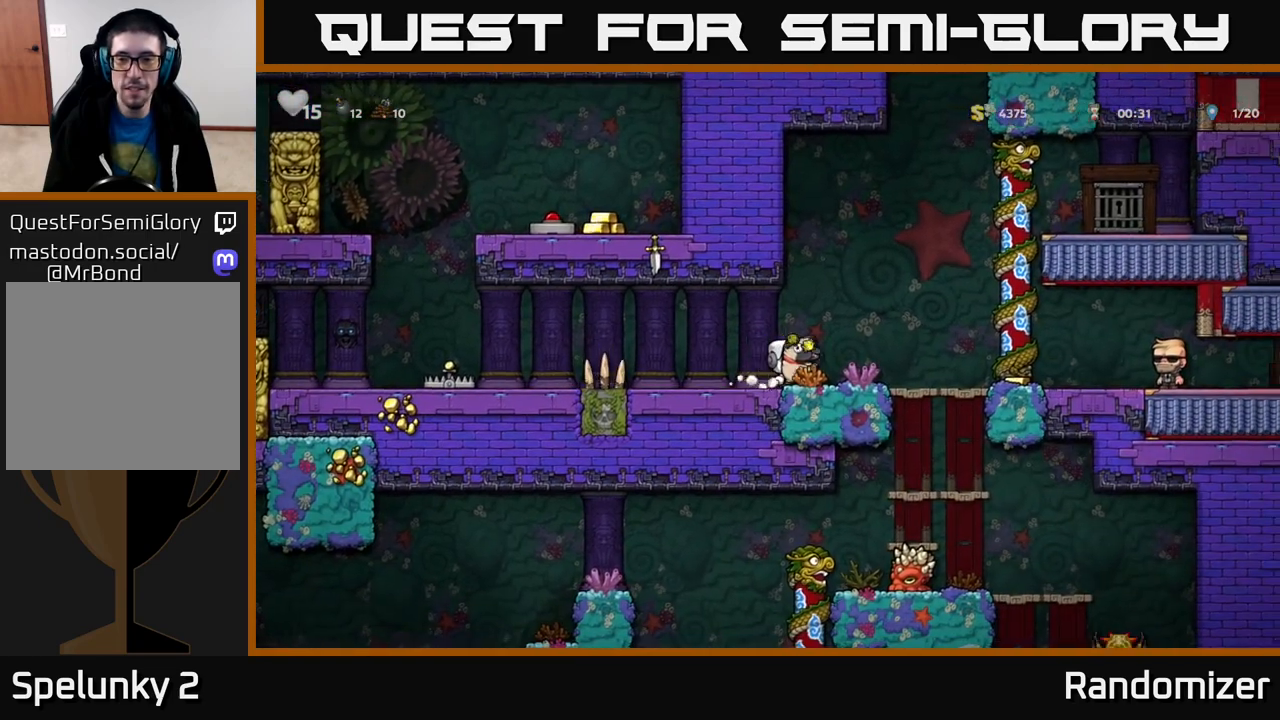
{"buttons": ["A"], "left_stick": "right", "right_stick": "center", "events": [[50, "left_stick", "center"], [317, "left_stick", "right"], [500, "A", "down"]]}
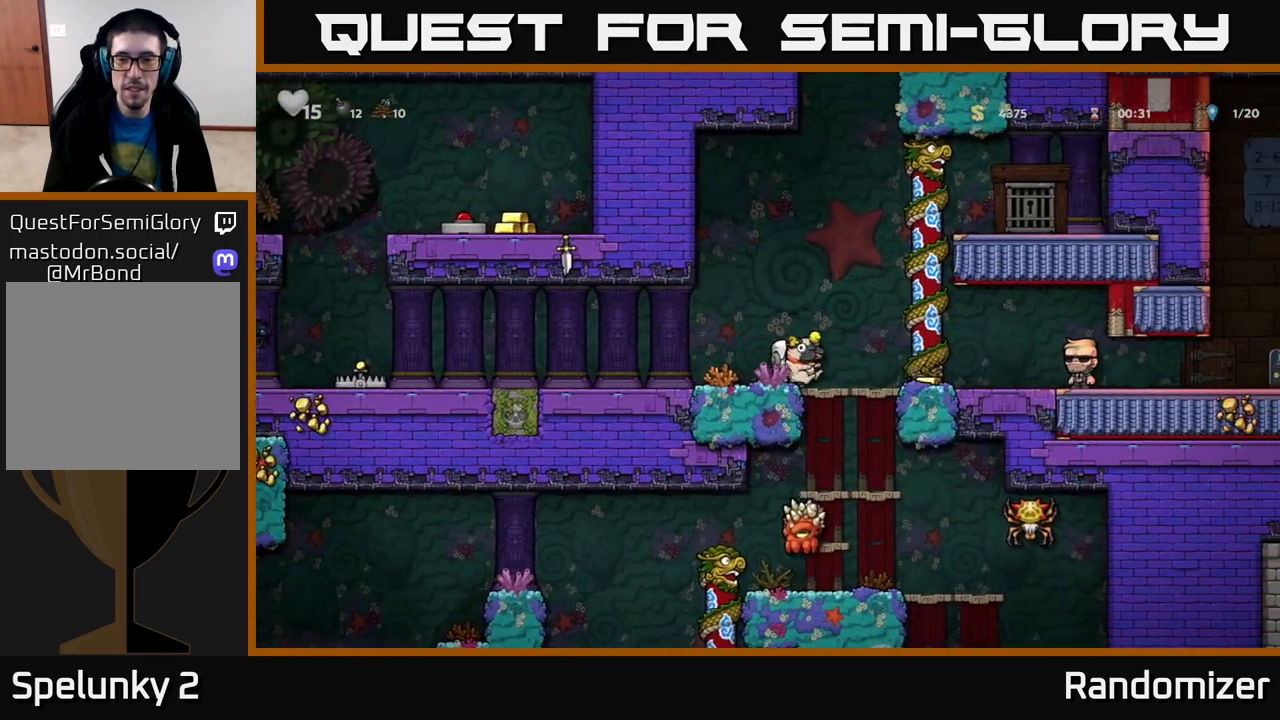
{"buttons": [], "left_stick": "right", "right_stick": "center", "events": [[67, "A", "up"], [233, "left_stick", "center"], [433, "left_stick", "right"]]}
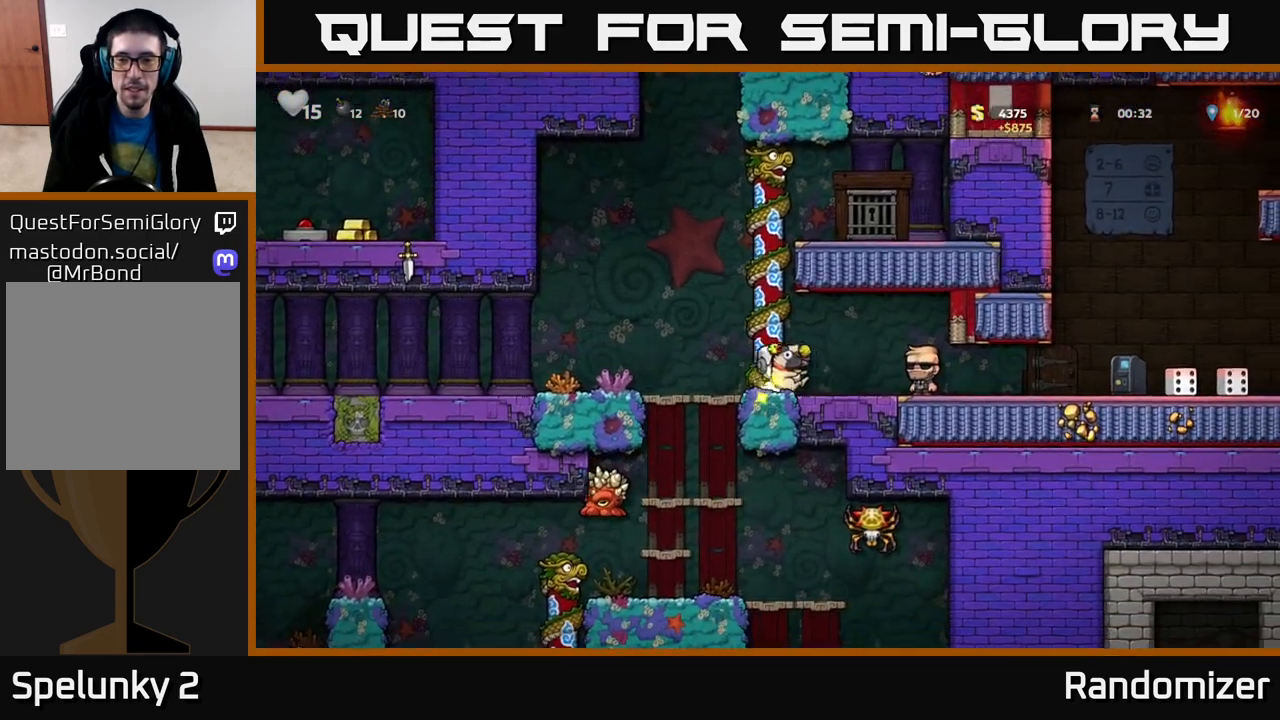
{"buttons": [], "left_stick": "right", "right_stick": "center", "events": [[83, "left_stick", "center"], [333, "left_stick", "right"]]}
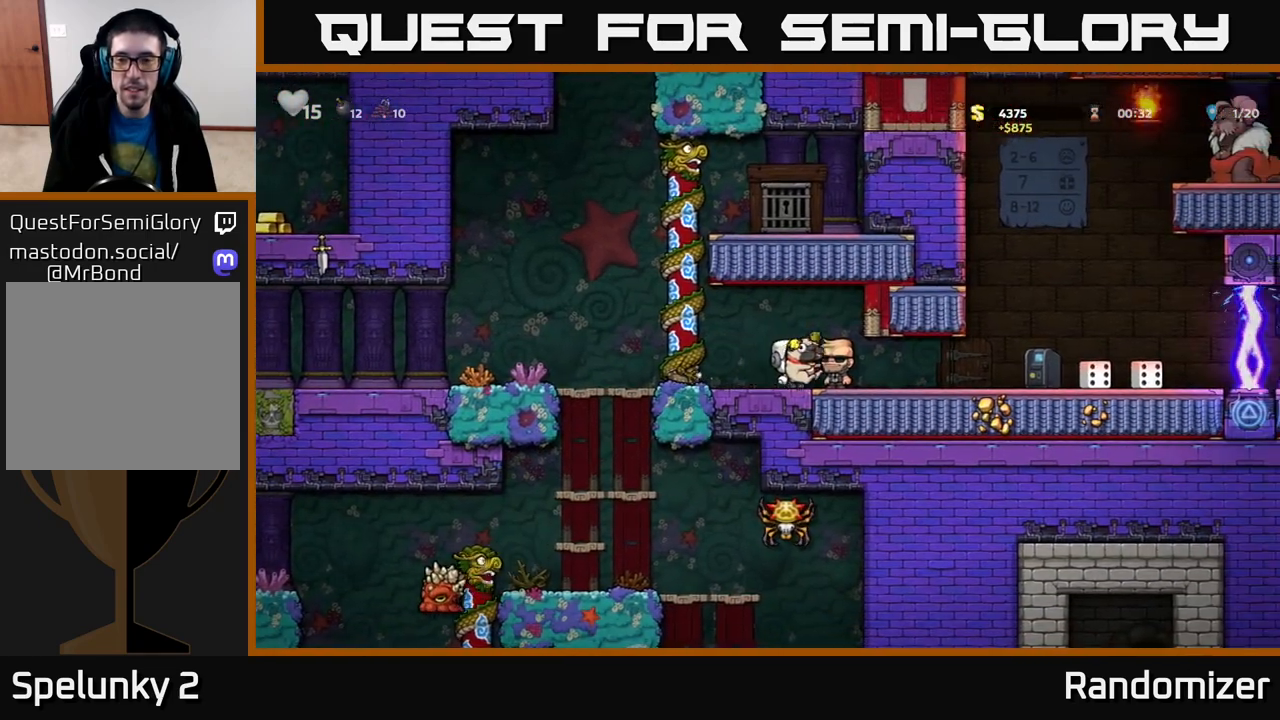
{"buttons": [], "left_stick": "center", "right_stick": "center", "events": [[183, "left_stick", "center"]]}
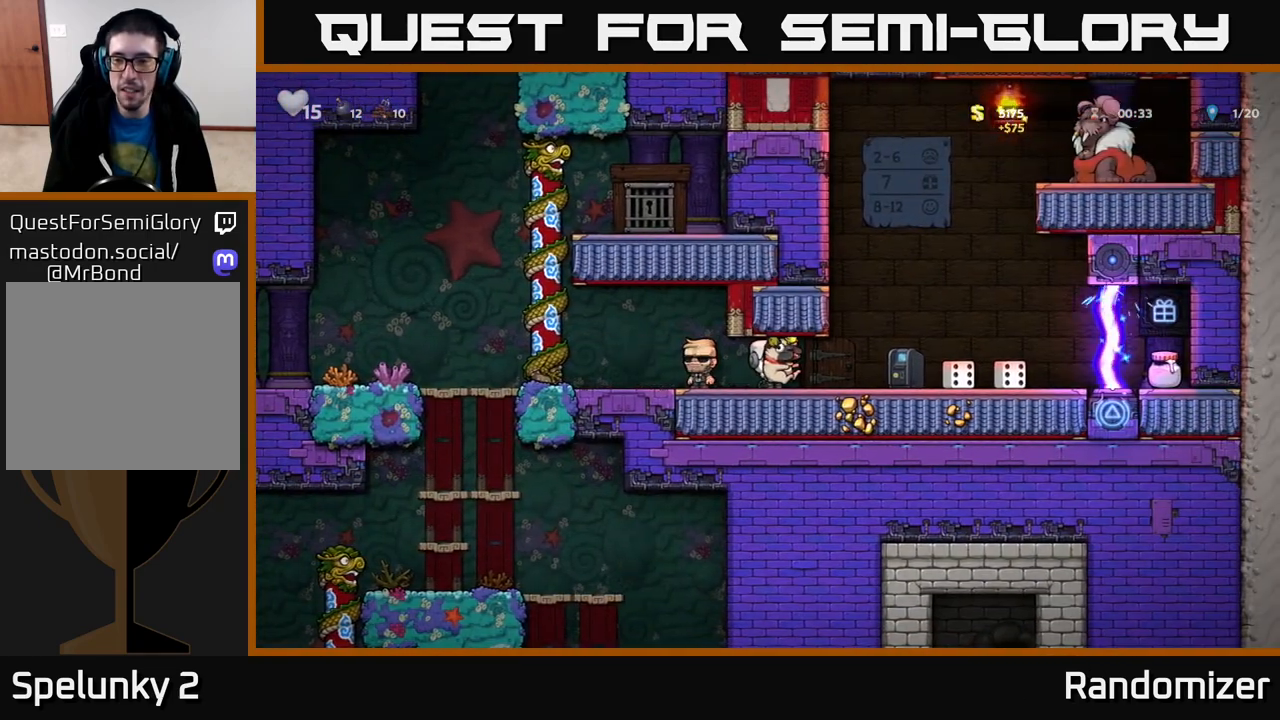
{"buttons": [], "left_stick": "left", "right_stick": "center", "events": [[450, "left_stick", "left"]]}
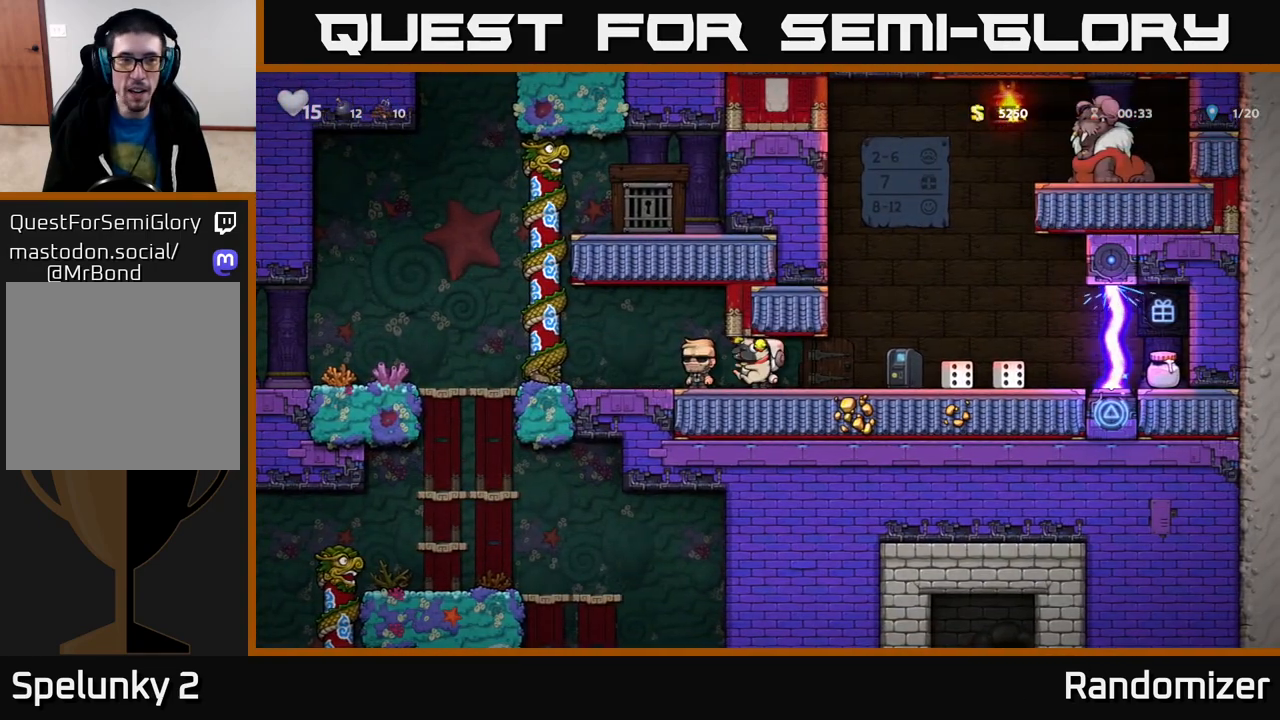
{"buttons": [], "left_stick": "up-left", "right_stick": "center", "events": [[233, "left_stick", "center"], [467, "left_stick", "up-left"]]}
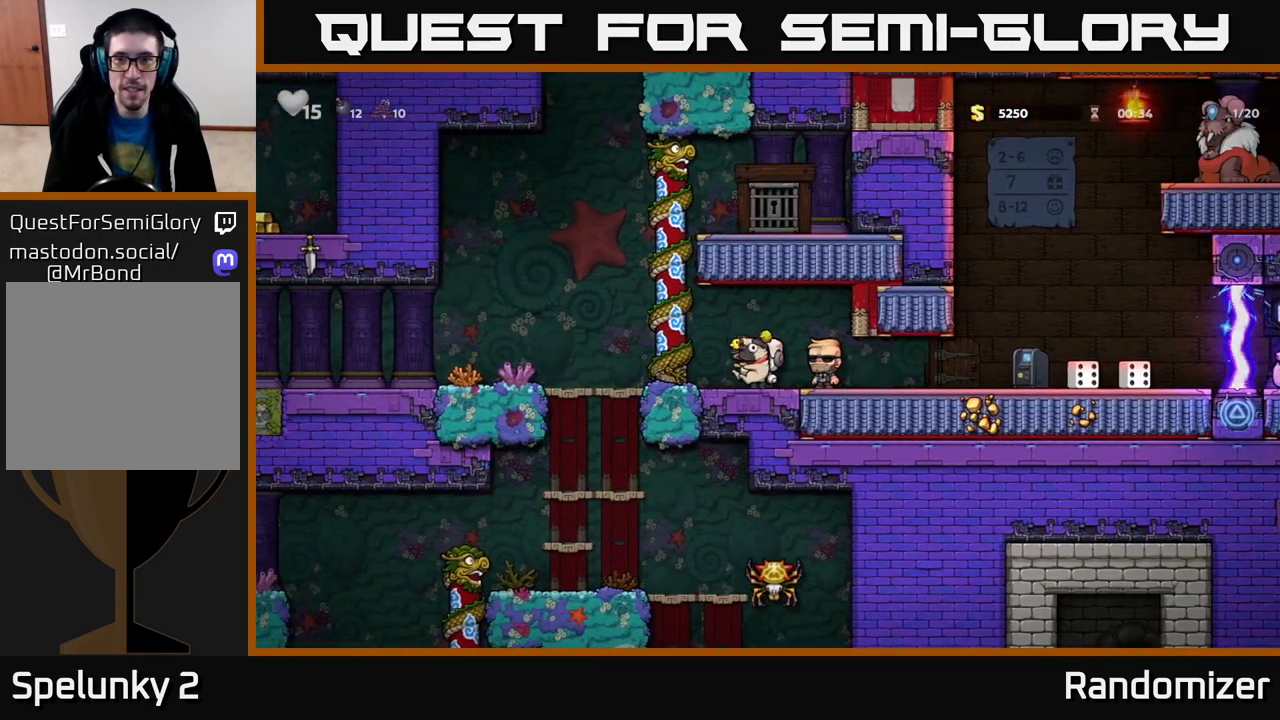
{"buttons": [], "left_stick": "center", "right_stick": "center", "events": [[233, "left_stick", "center"]]}
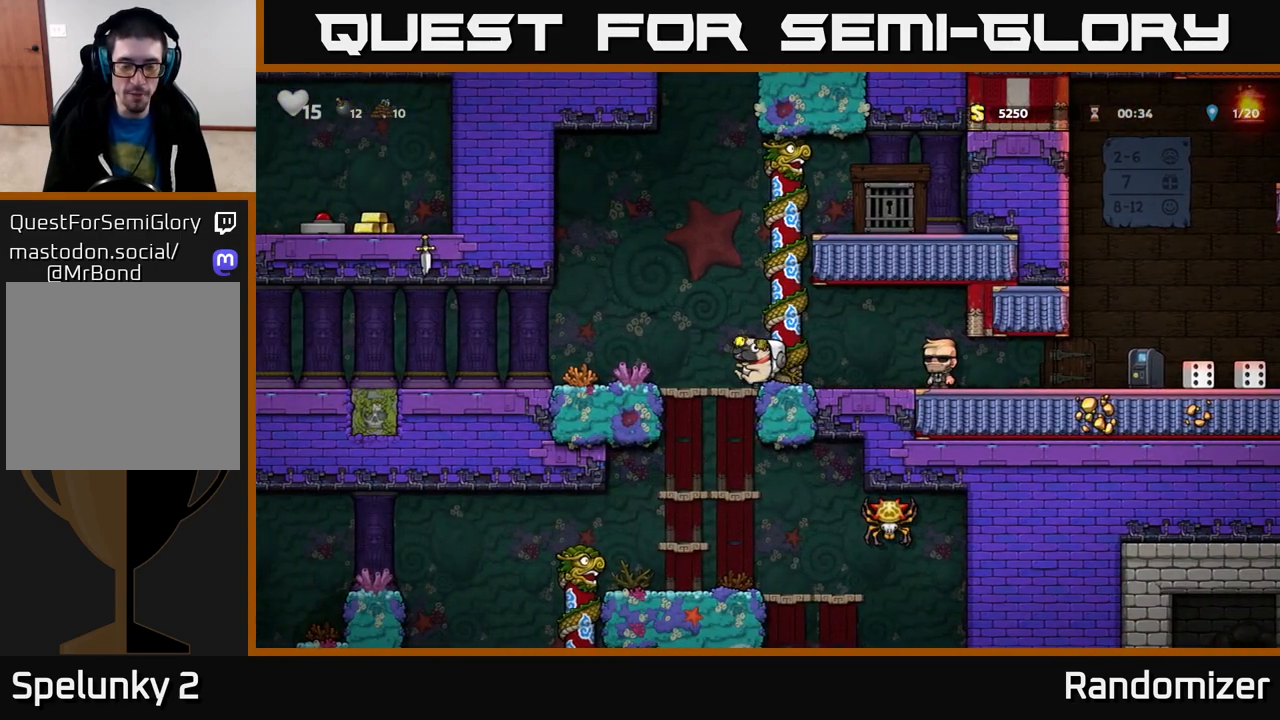
{"buttons": [], "left_stick": "center", "right_stick": "center", "events": [[267, "left_stick", "left"], [467, "left_stick", "center"]]}
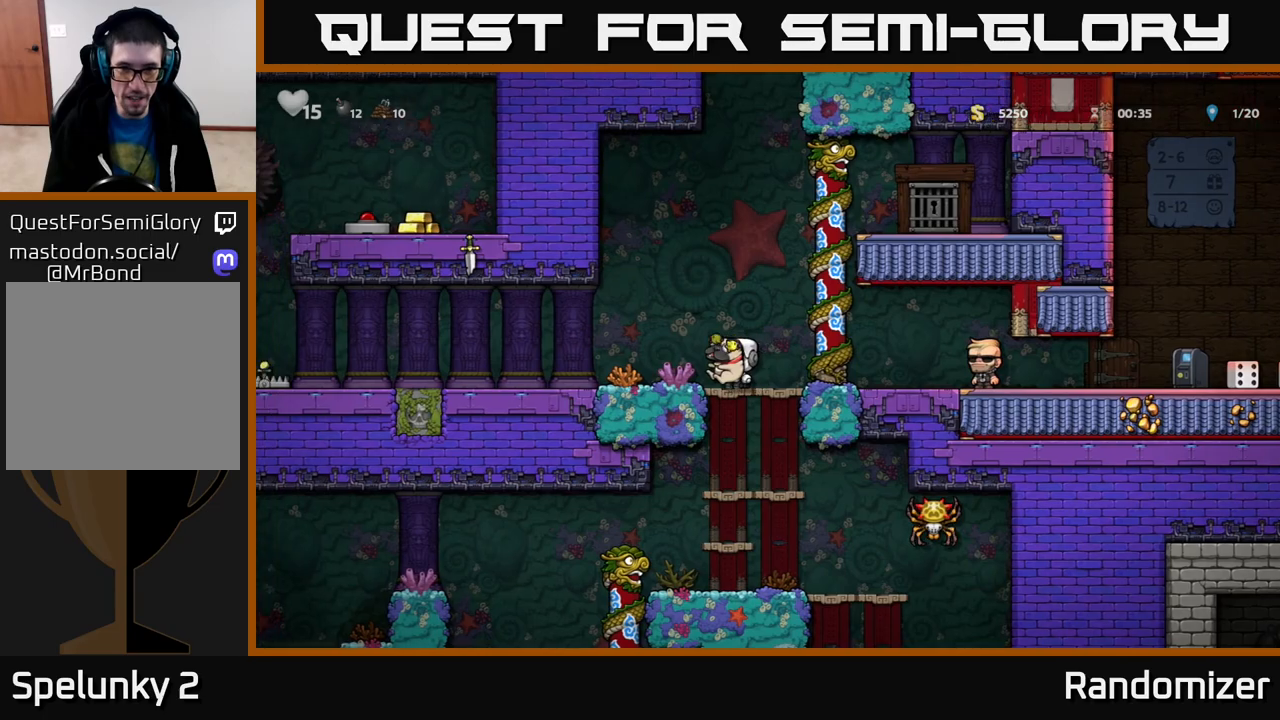
{"buttons": [], "left_stick": "down", "right_stick": "center", "events": [[200, "left_stick", "right"], [317, "left_stick", "down"], [383, "A", "down"], [467, "A", "up"]]}
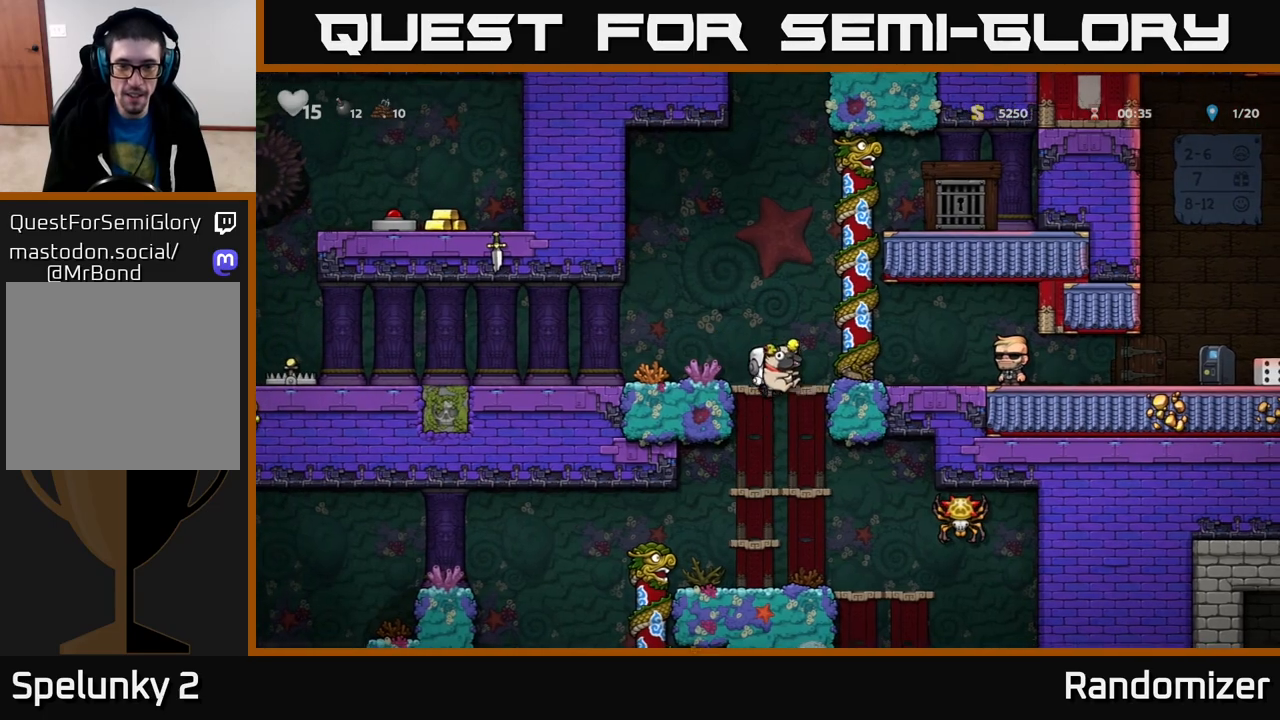
{"buttons": [], "left_stick": "down", "right_stick": "center", "events": [[50, "left_stick", "center"], [200, "left_stick", "down"], [300, "A", "down"], [417, "A", "up"]]}
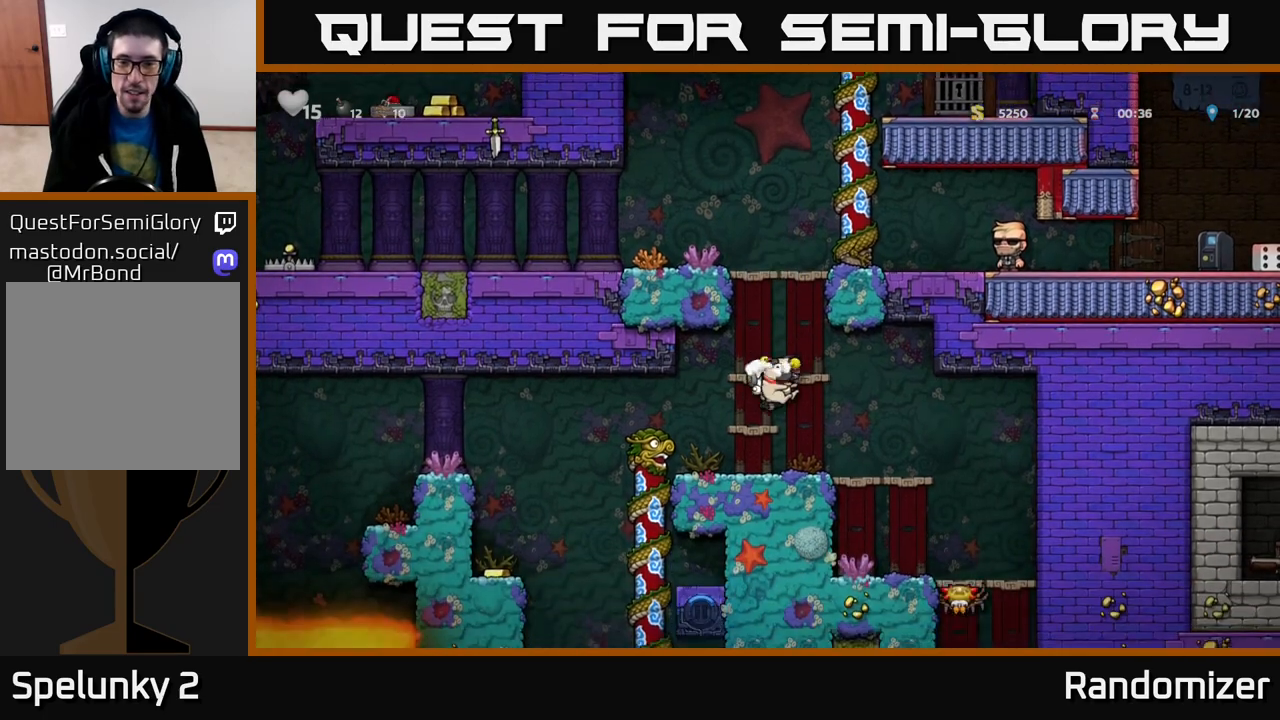
{"buttons": [], "left_stick": "down", "right_stick": "center", "events": []}
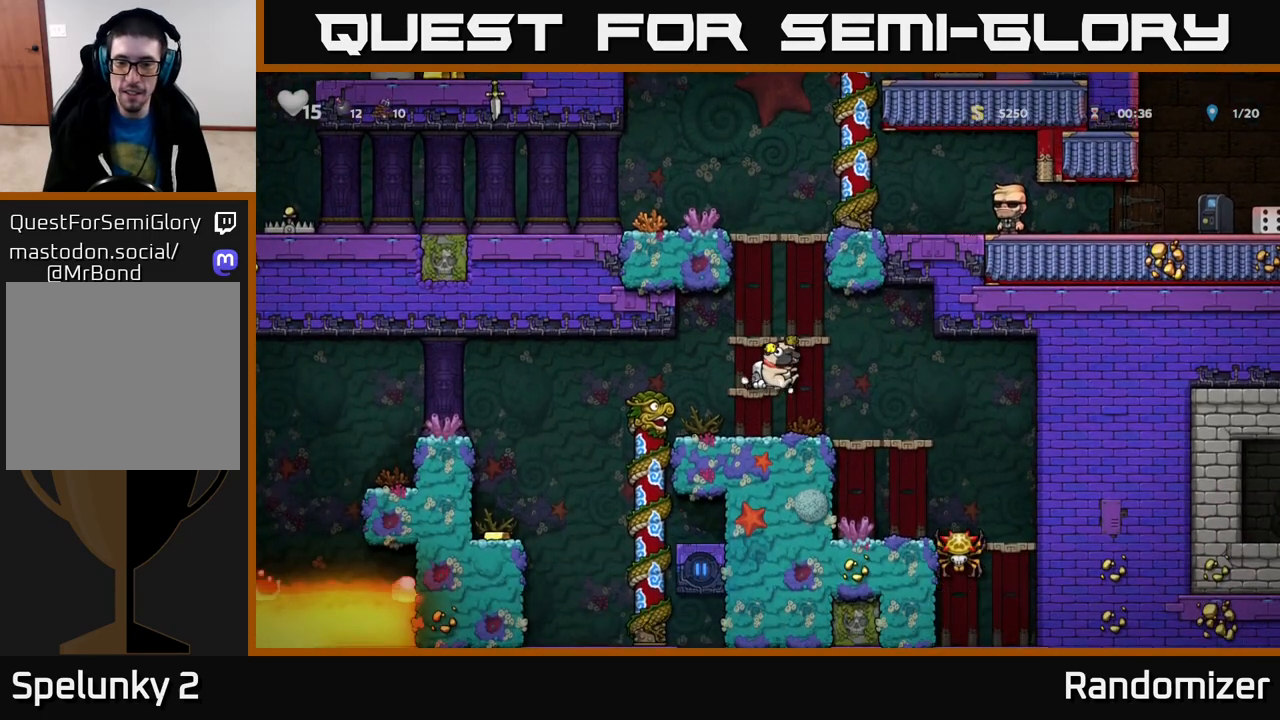
{"buttons": [], "left_stick": "down", "right_stick": "center", "events": [[350, "left_stick", "center"], [467, "left_stick", "down"]]}
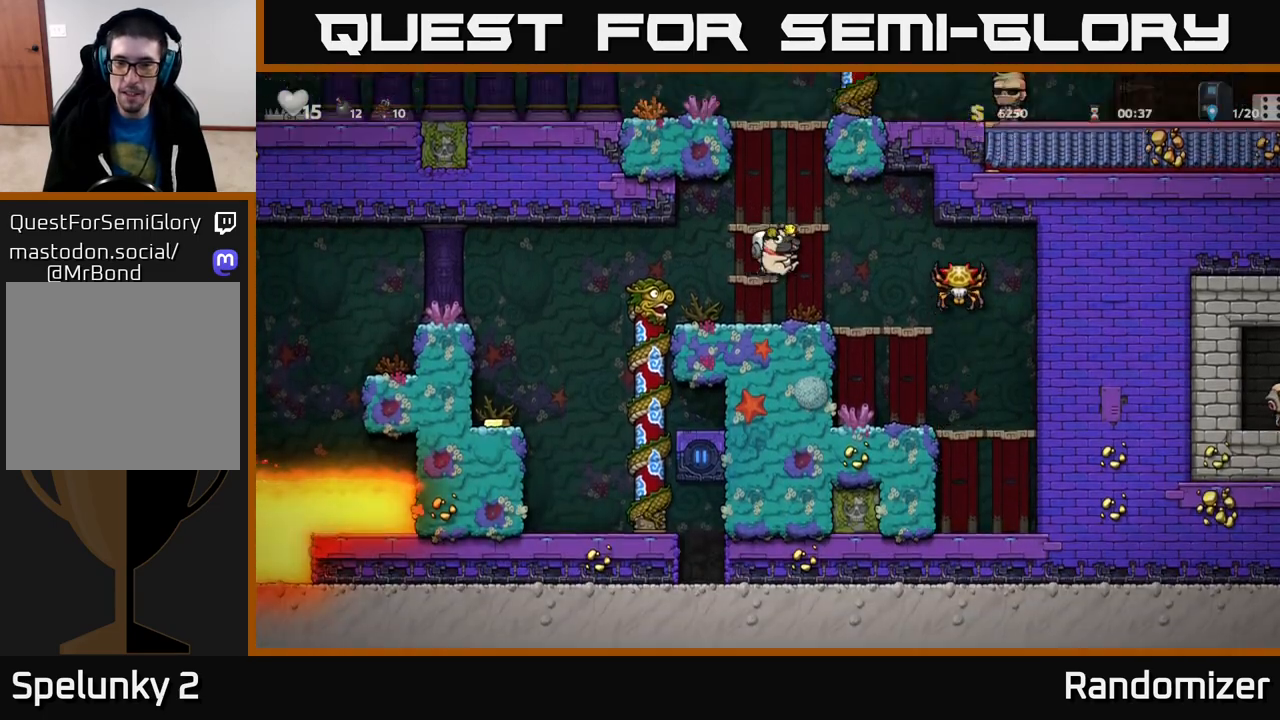
{"buttons": [], "left_stick": "center", "right_stick": "center", "events": [[50, "X", "down"], [133, "X", "up"], [167, "left_stick", "center"], [317, "A", "down"], [467, "A", "up"]]}
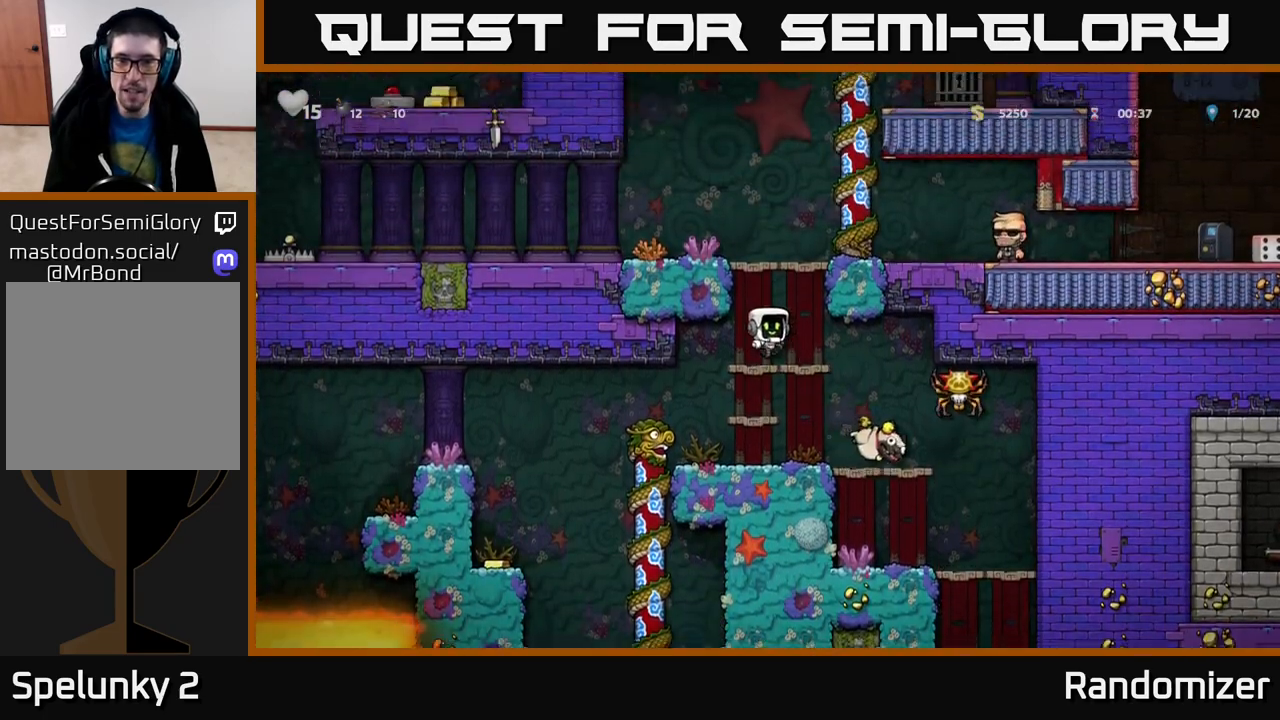
{"buttons": [], "left_stick": "right", "right_stick": "center", "events": [[267, "A", "down"], [300, "left_stick", "right"], [500, "A", "up"]]}
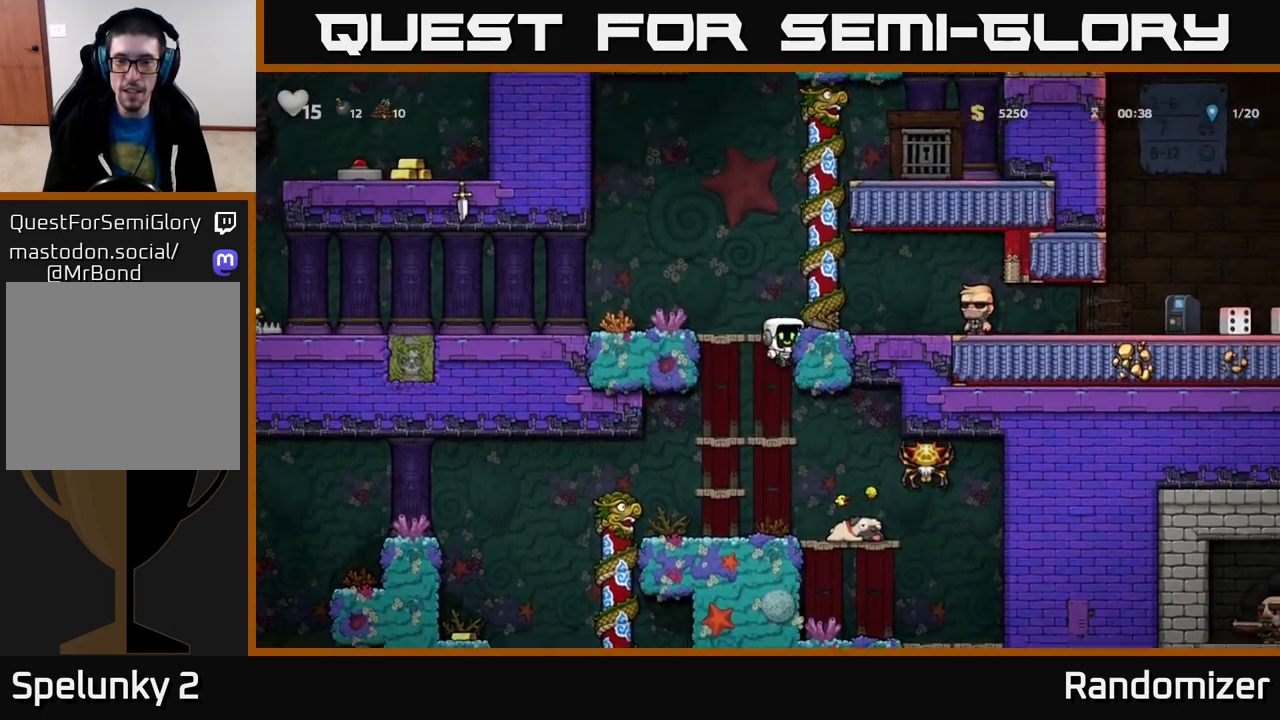
{"buttons": [], "left_stick": "right", "right_stick": "center", "events": [[183, "A", "down"], [283, "A", "up"]]}
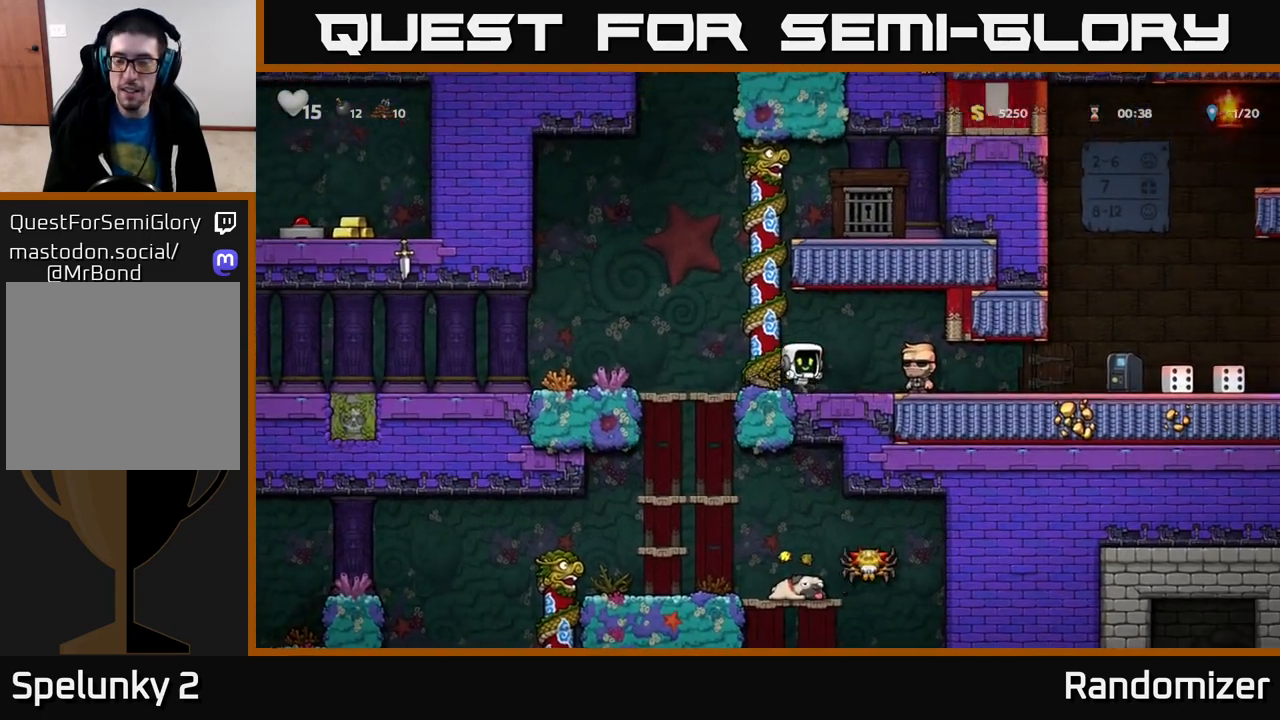
{"buttons": [], "left_stick": "right", "right_stick": "center", "events": []}
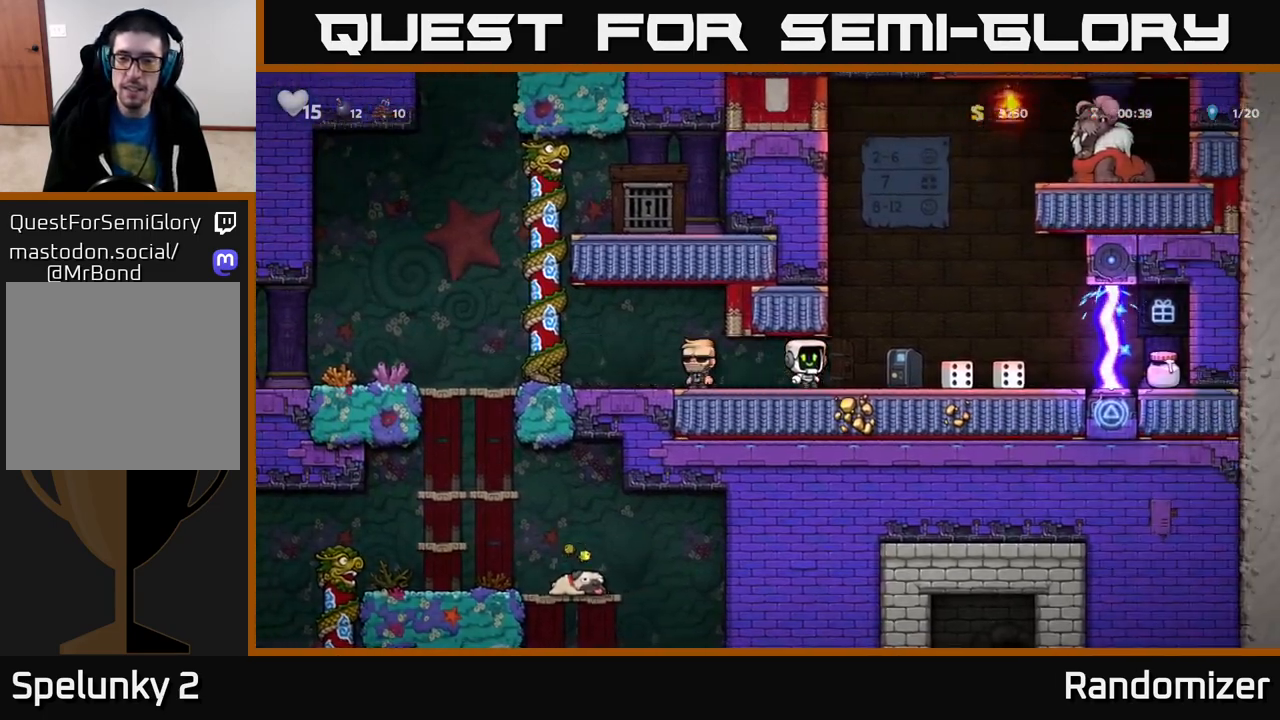
{"buttons": [], "left_stick": "center", "right_stick": "center", "events": [[267, "left_stick", "center"], [400, "L2", "down"], [500, "L2", "up"]]}
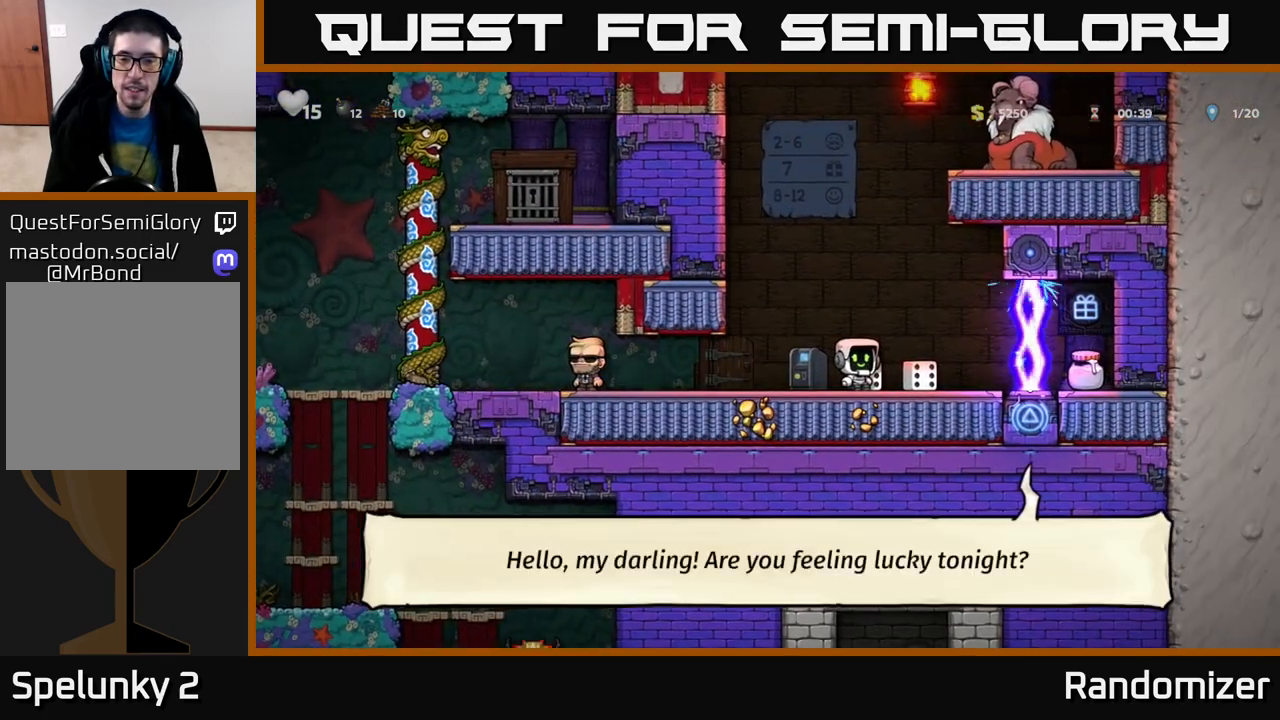
{"buttons": [], "left_stick": "right", "right_stick": "center", "events": [[117, "left_stick", "left"], [233, "left_stick", "center"], [333, "L2", "down"], [417, "L2", "up"], [450, "left_stick", "right"]]}